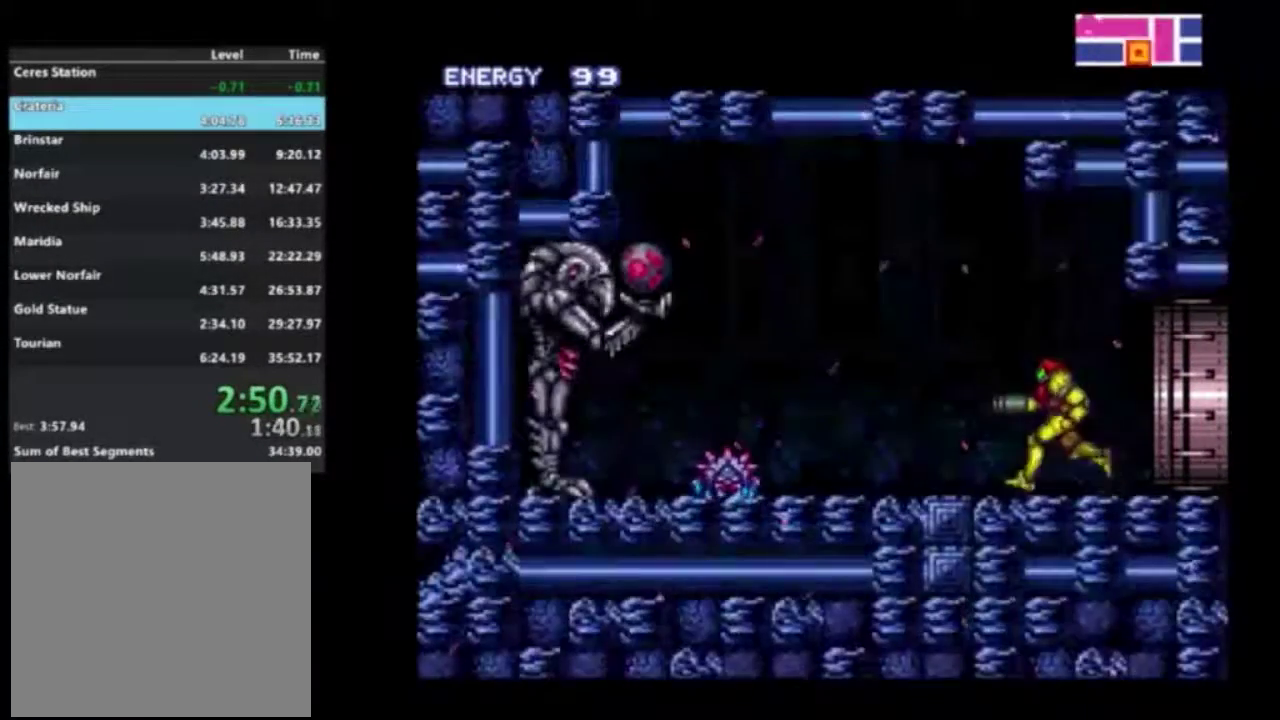
Gameplay with a controller (Xbox layout); each line is a JSON object with the inputs held at the frame after it (dt_ms = milliseconds from this image to that frame). "events" lists button and stick changes between this image and that frame as [ms after this image, input, new state], when the widget could be followed in between. Not read: L3 R3.
{"dt_ms": 400, "buttons": ["A"], "left_stick": "center", "right_stick": "center", "events": [[100, "DPAD_DOWN", "down"], [217, "DPAD_DOWN", "up"], [217, "X", "down"], [300, "X", "up"], [400, "A", "down"]]}
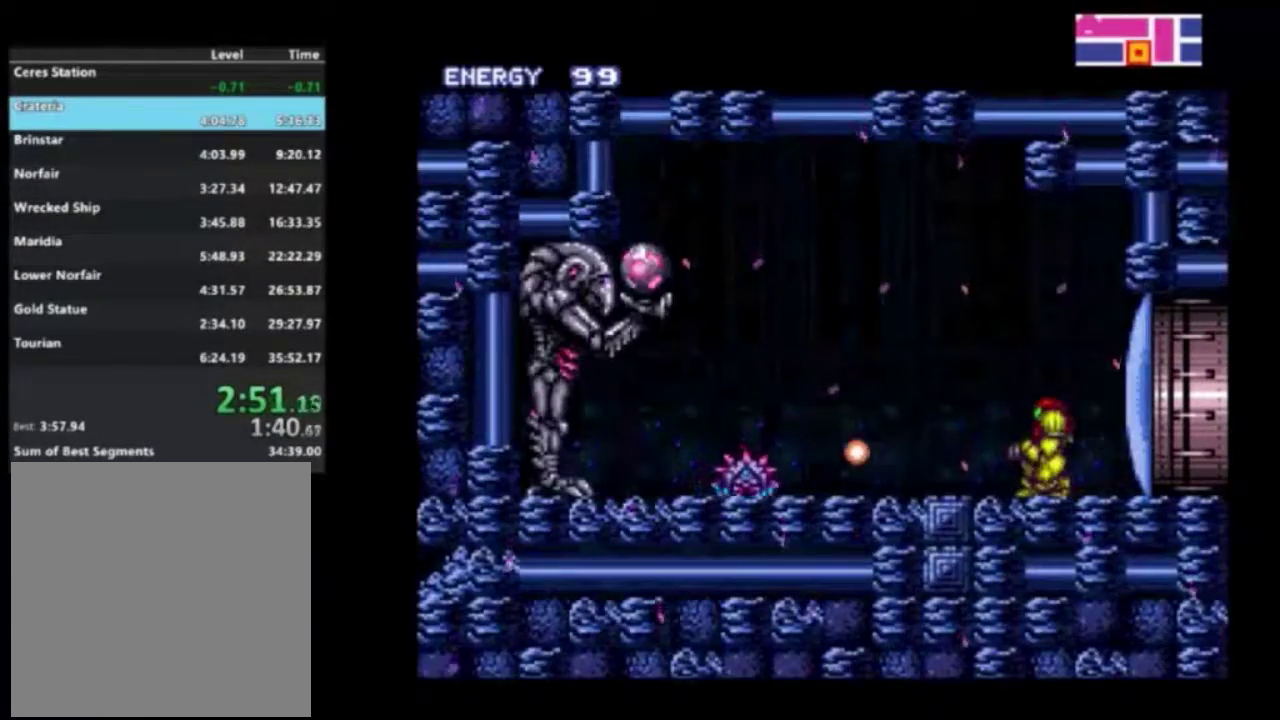
{"dt_ms": 300, "buttons": ["X", "R2"], "left_stick": "center", "right_stick": "center", "events": [[150, "A", "up"], [200, "X", "down"], [300, "R2", "down"]]}
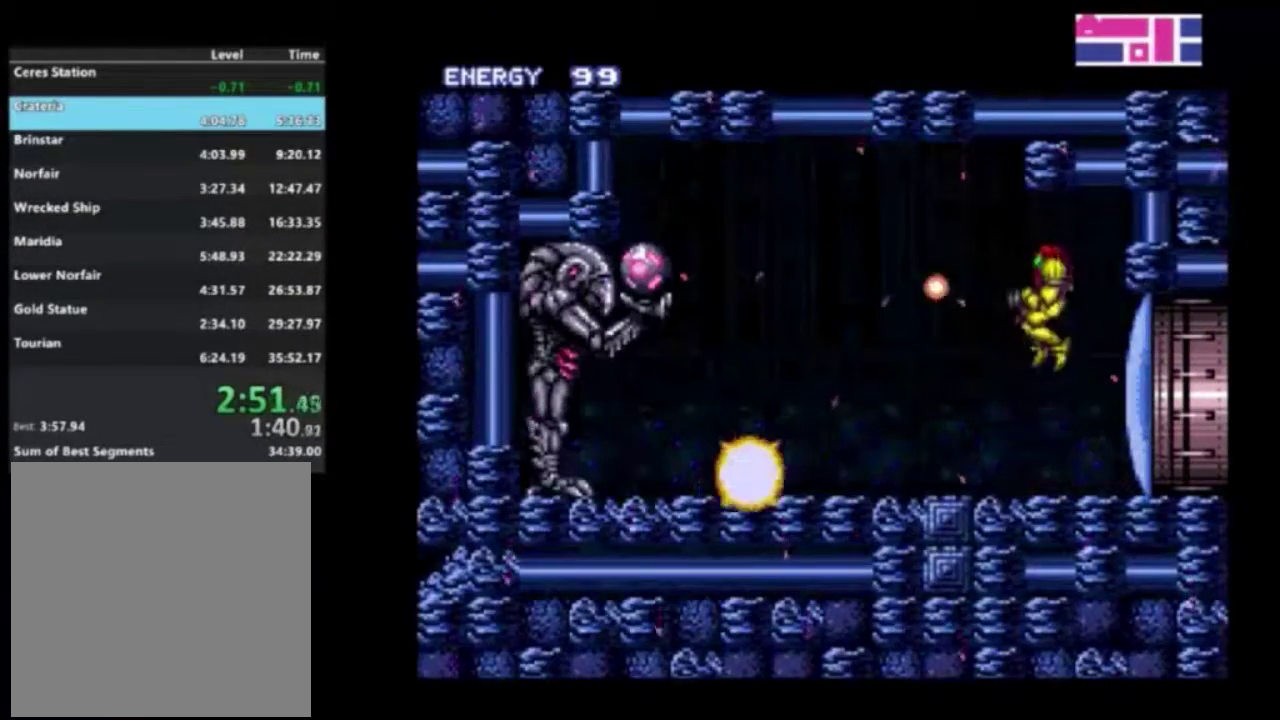
{"dt_ms": 500, "buttons": ["R2"], "left_stick": "center", "right_stick": "center", "events": [[17, "X", "up"], [367, "DPAD_RIGHT", "down"], [483, "DPAD_RIGHT", "up"]]}
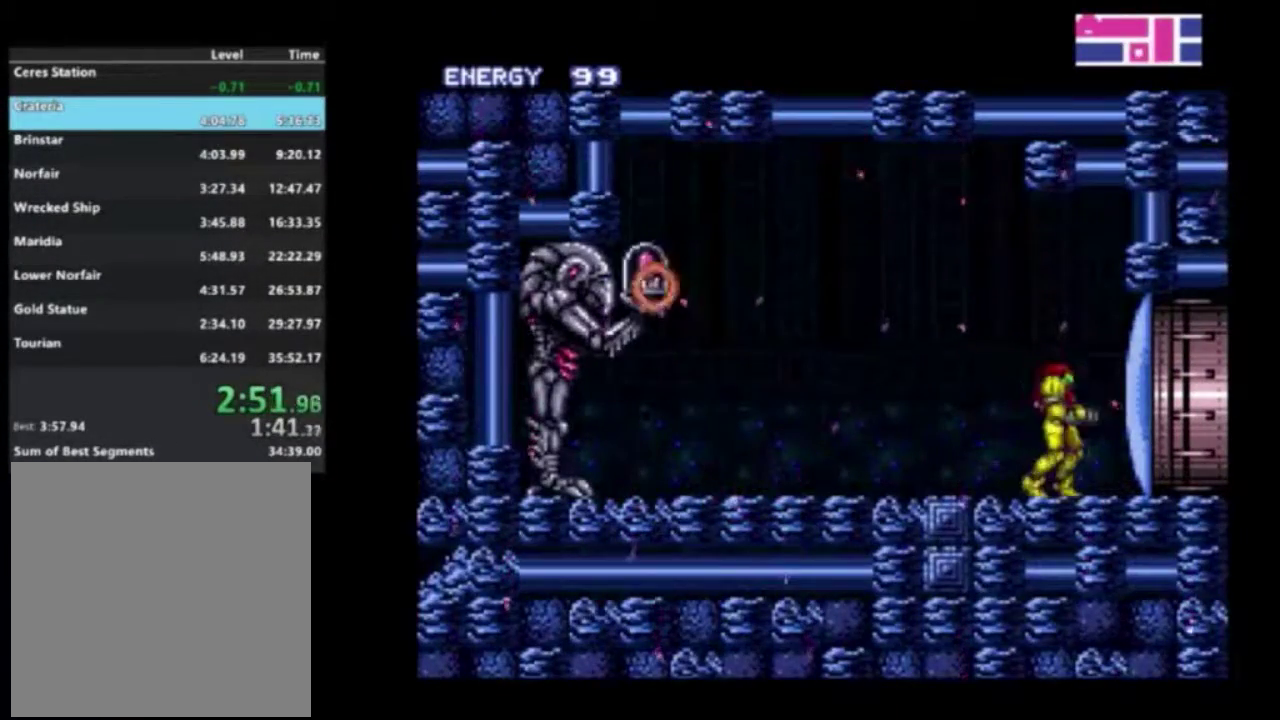
{"dt_ms": 400, "buttons": ["A", "R2", "DPAD_LEFT"], "left_stick": "center", "right_stick": "center", "events": [[150, "DPAD_DOWN", "down"], [300, "A", "down"], [300, "DPAD_DOWN", "up"], [367, "DPAD_LEFT", "down"]]}
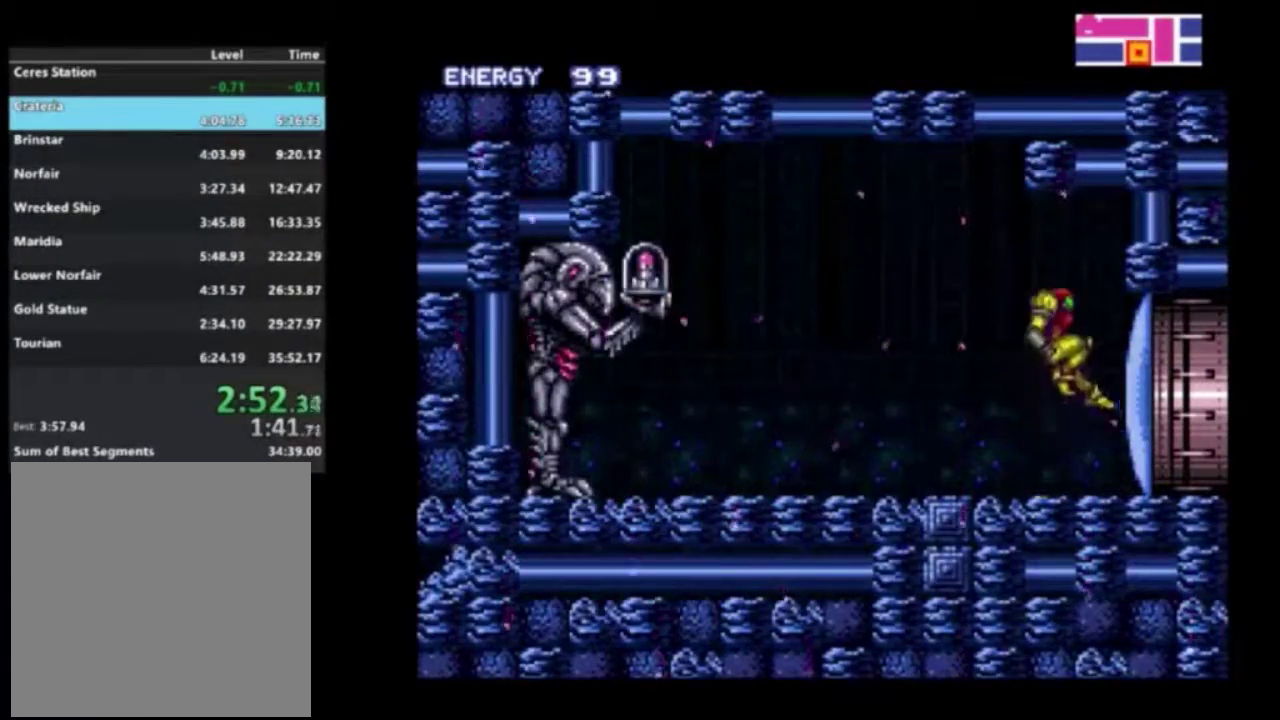
{"dt_ms": 400, "buttons": ["A", "R2", "DPAD_LEFT"], "left_stick": "center", "right_stick": "center", "events": []}
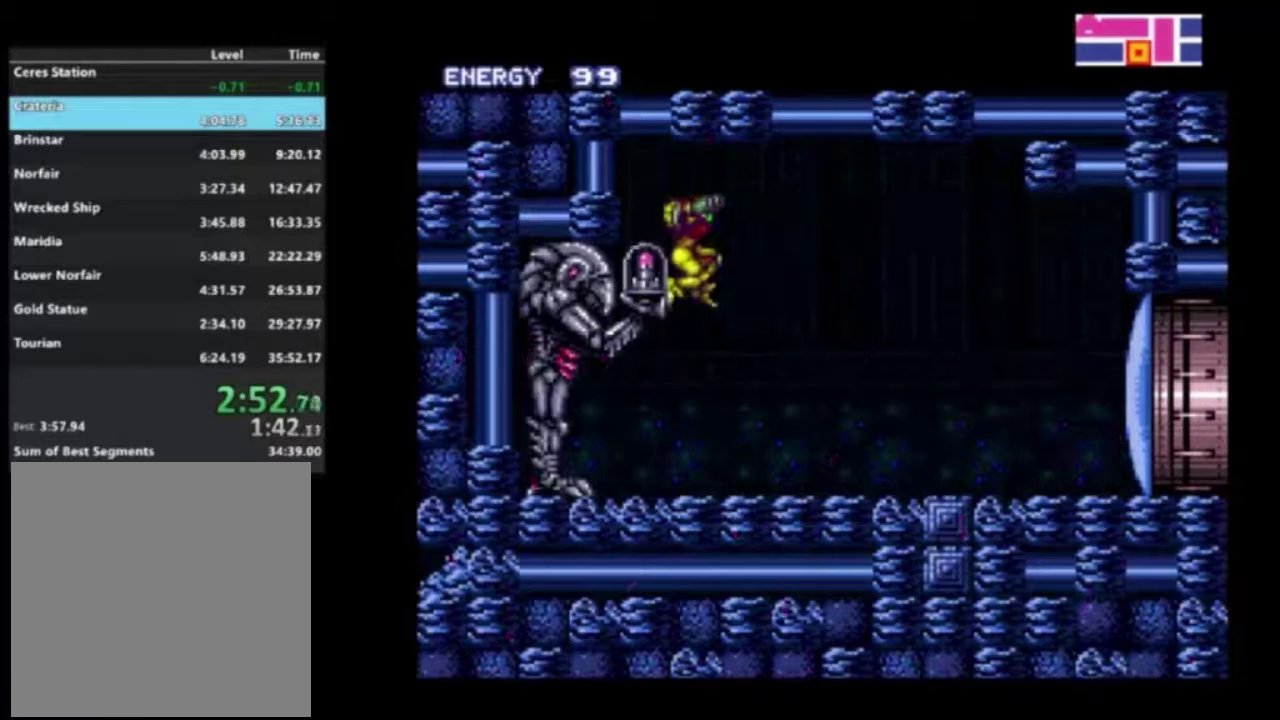
{"dt_ms": 400, "buttons": ["R2"], "left_stick": "center", "right_stick": "center", "events": [[83, "DPAD_LEFT", "up"], [100, "A", "up"], [217, "A", "down"], [350, "A", "up"]]}
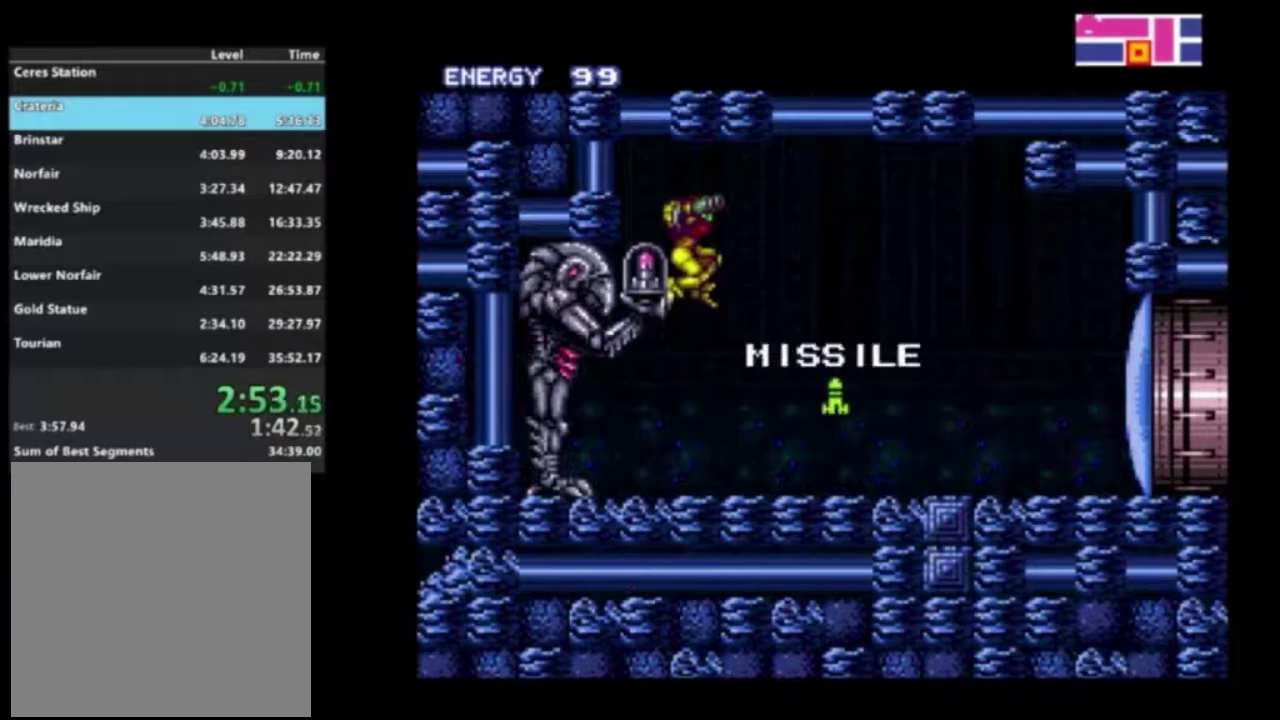
{"dt_ms": 600, "buttons": ["R2"], "left_stick": "right", "right_stick": "center", "events": [[33, "left_stick", "right"], [83, "A", "down"], [200, "A", "up"]]}
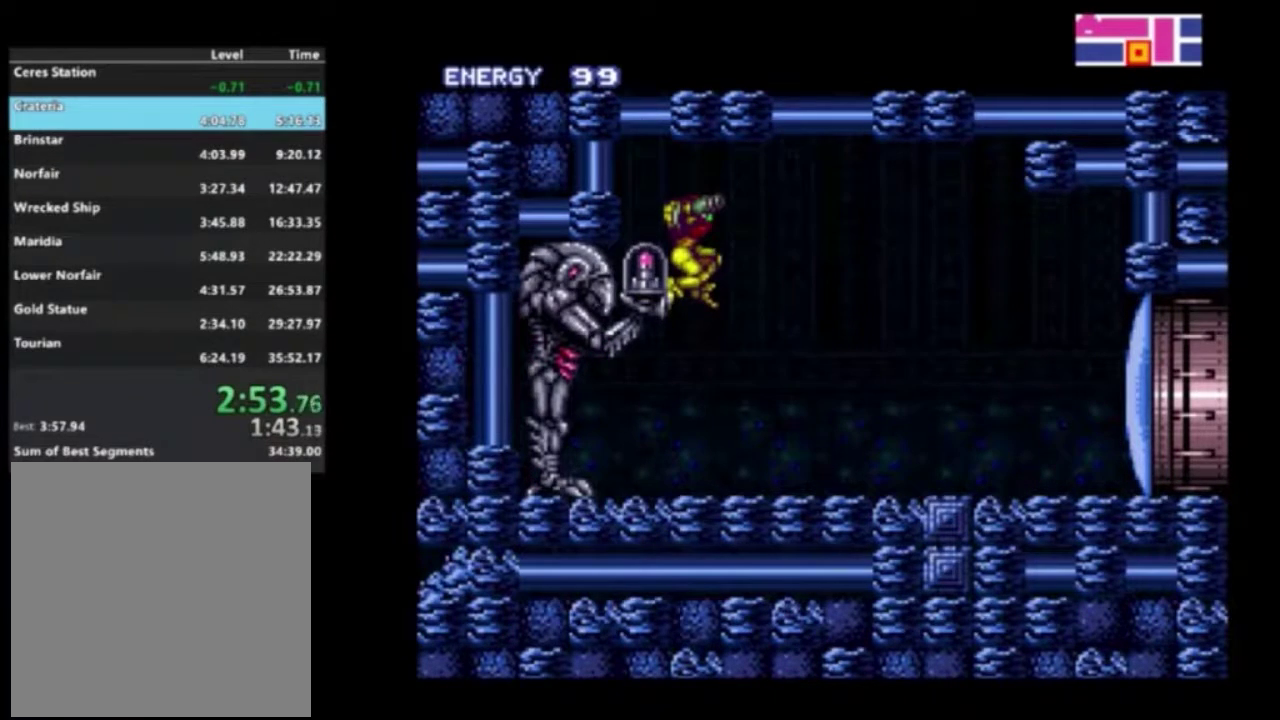
{"dt_ms": 700, "buttons": ["A", "R2"], "left_stick": "right", "right_stick": "center", "events": [[517, "X", "down"], [600, "X", "up"], [683, "A", "down"]]}
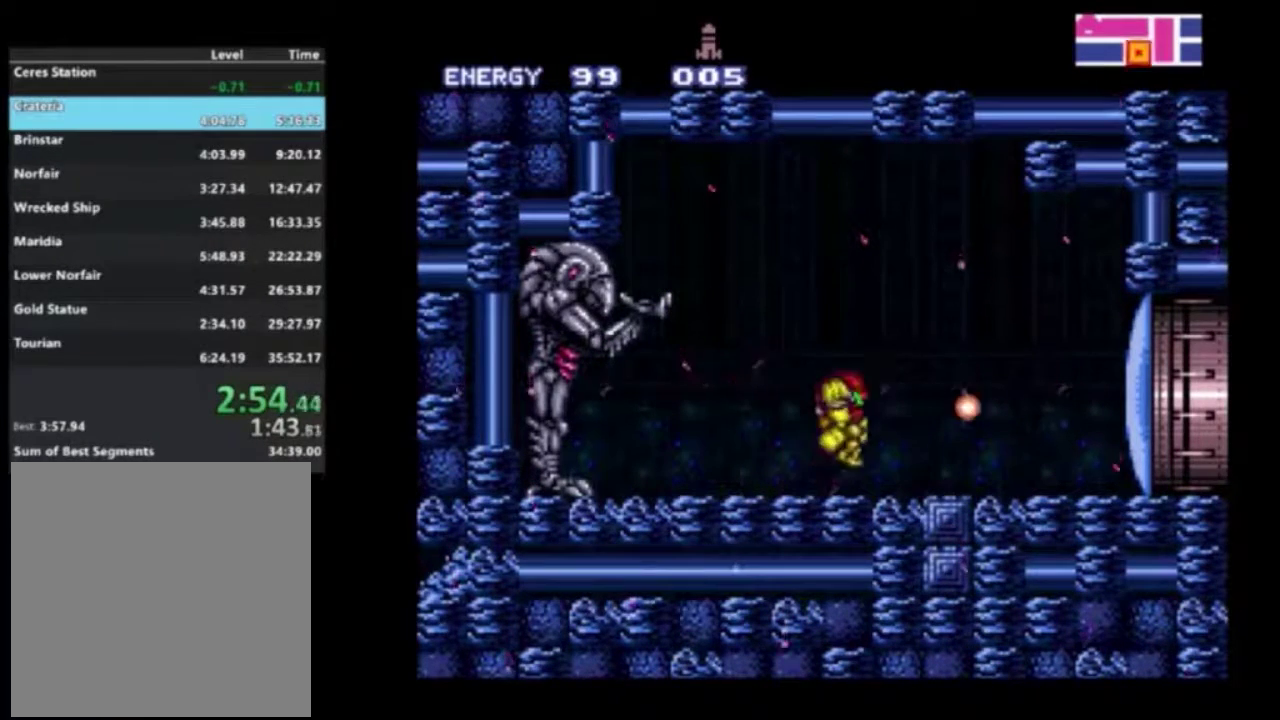
{"dt_ms": 500, "buttons": ["L2", "R2"], "left_stick": "right", "right_stick": "center", "events": [[17, "L2", "down"], [67, "A", "up"], [383, "B", "down"], [467, "B", "up"]]}
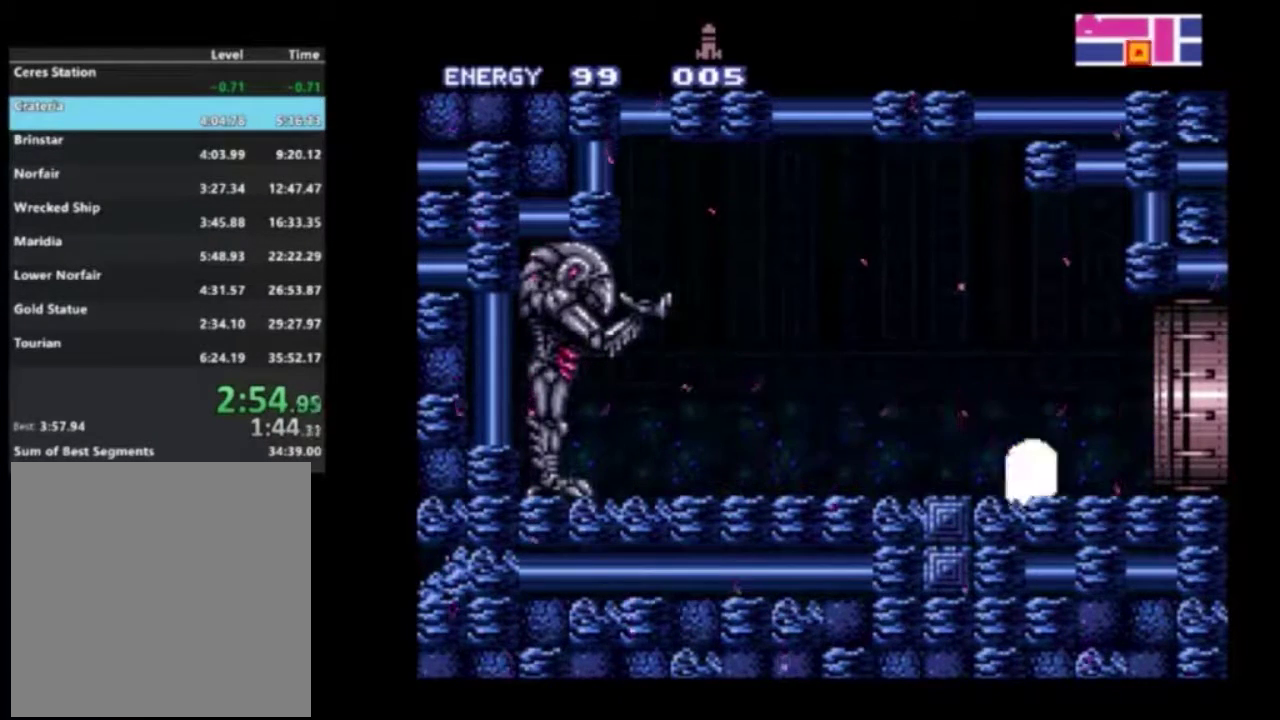
{"dt_ms": 300, "buttons": ["L2", "R2"], "left_stick": "right", "right_stick": "center", "events": []}
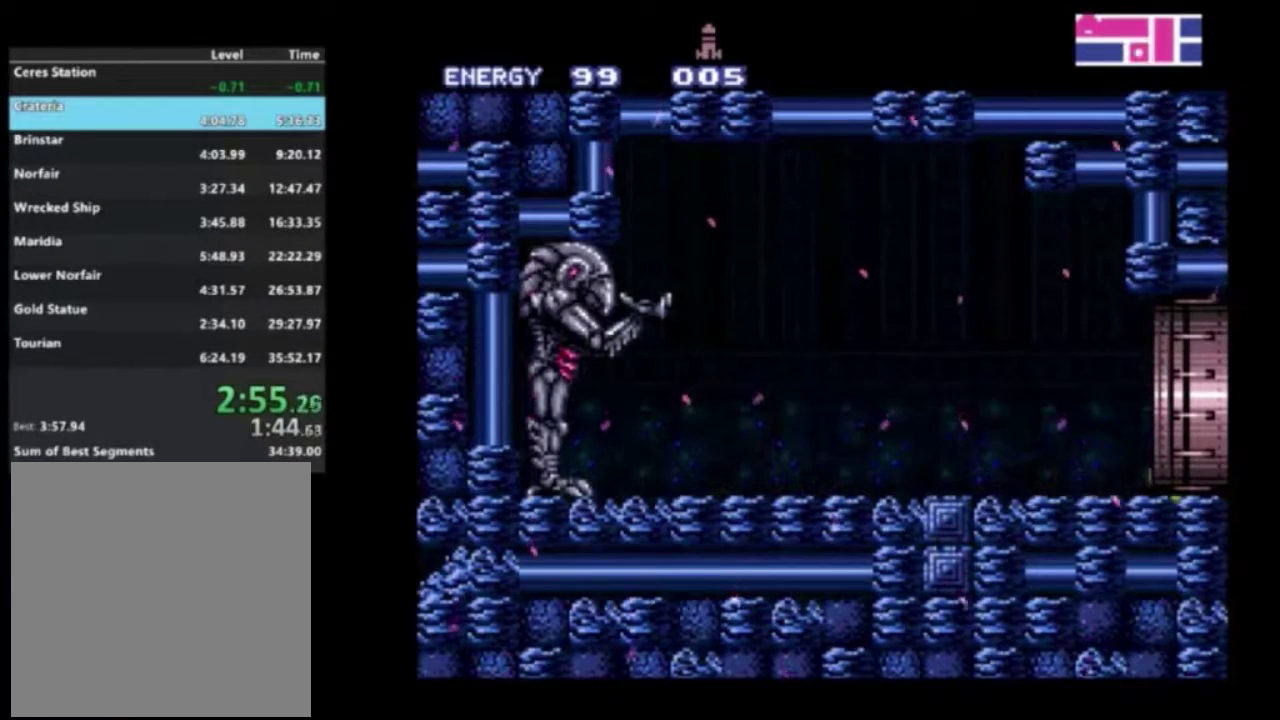
{"dt_ms": 500, "buttons": ["L2", "R2"], "left_stick": "right", "right_stick": "center", "events": []}
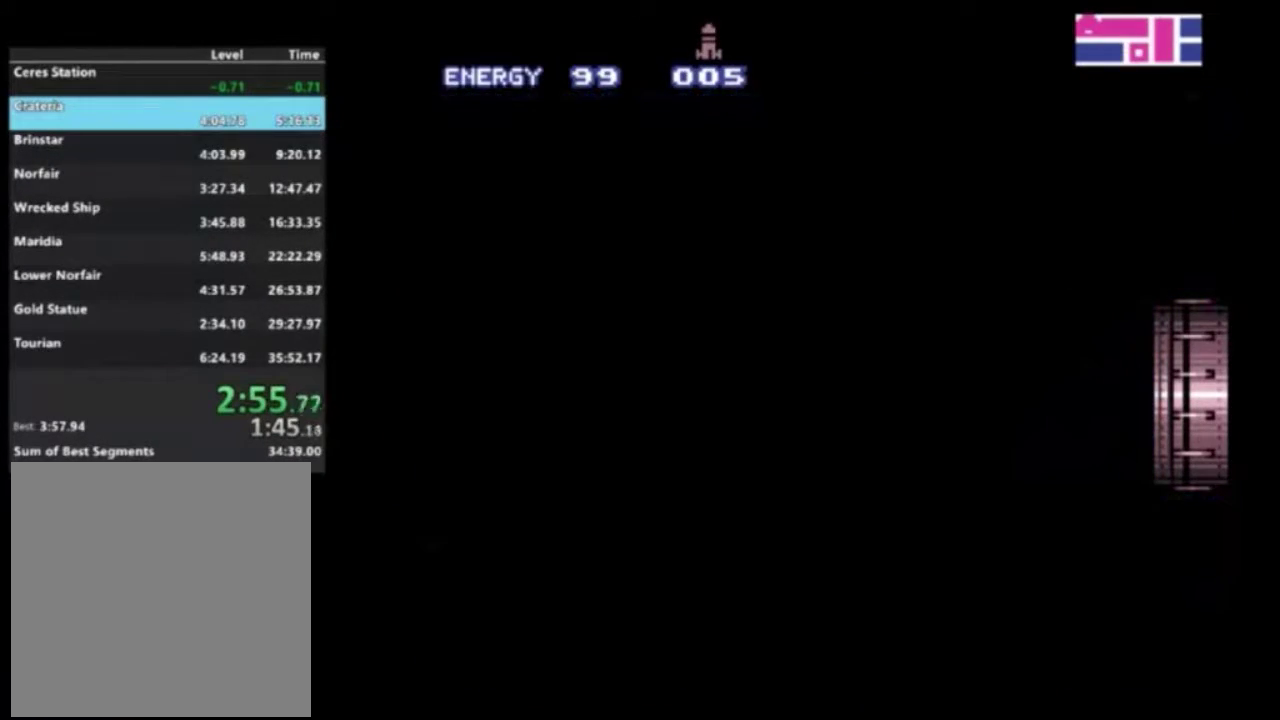
{"dt_ms": 500, "buttons": [], "left_stick": "right", "right_stick": "center", "events": [[50, "R2", "up"], [150, "L2", "up"]]}
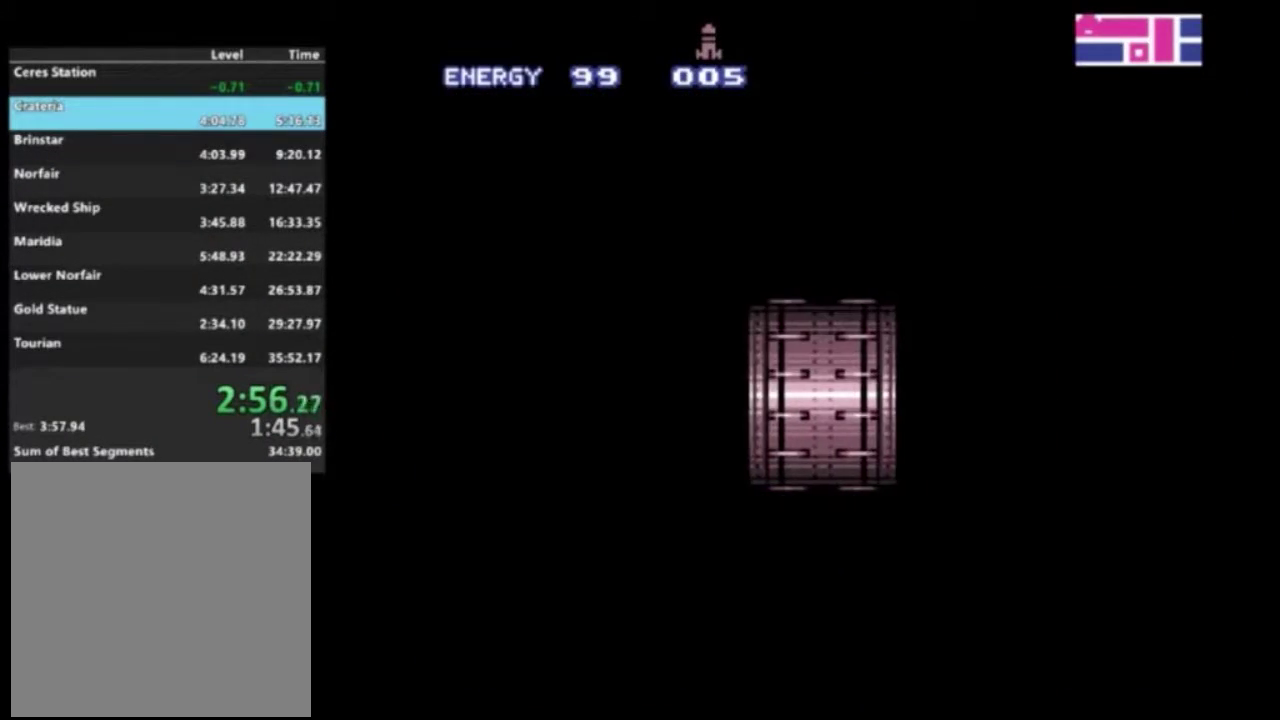
{"dt_ms": 500, "buttons": [], "left_stick": "right", "right_stick": "center", "events": []}
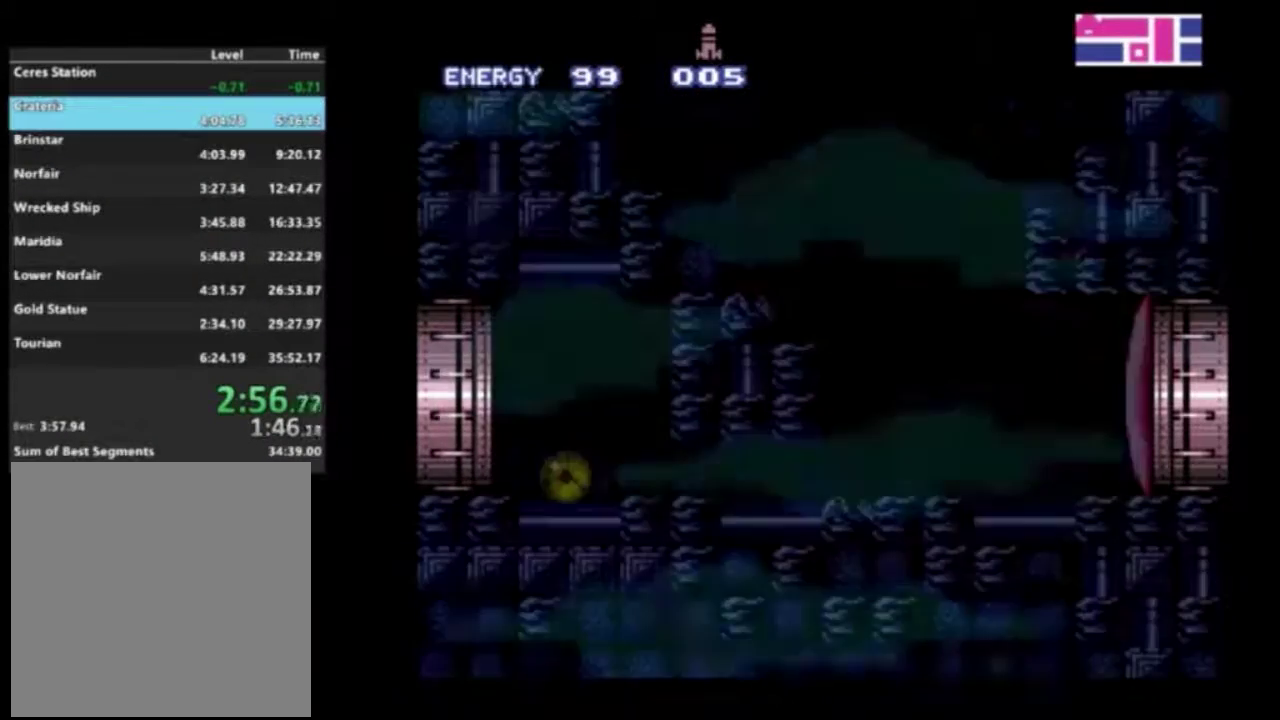
{"dt_ms": 400, "buttons": ["Y"], "left_stick": "right", "right_stick": "center", "events": [[350, "Y", "down"]]}
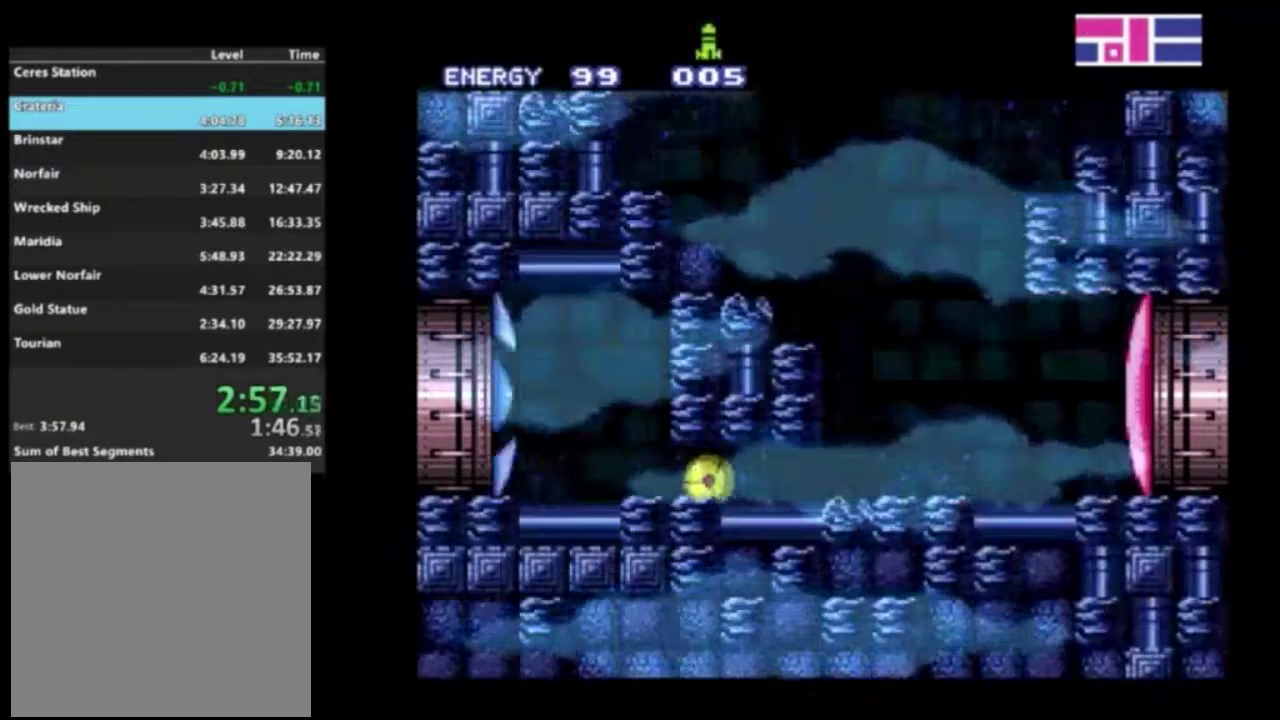
{"dt_ms": 400, "buttons": ["DPAD_UP"], "left_stick": "center", "right_stick": "center", "events": [[100, "Y", "up"], [333, "DPAD_UP", "down"], [383, "left_stick", "center"]]}
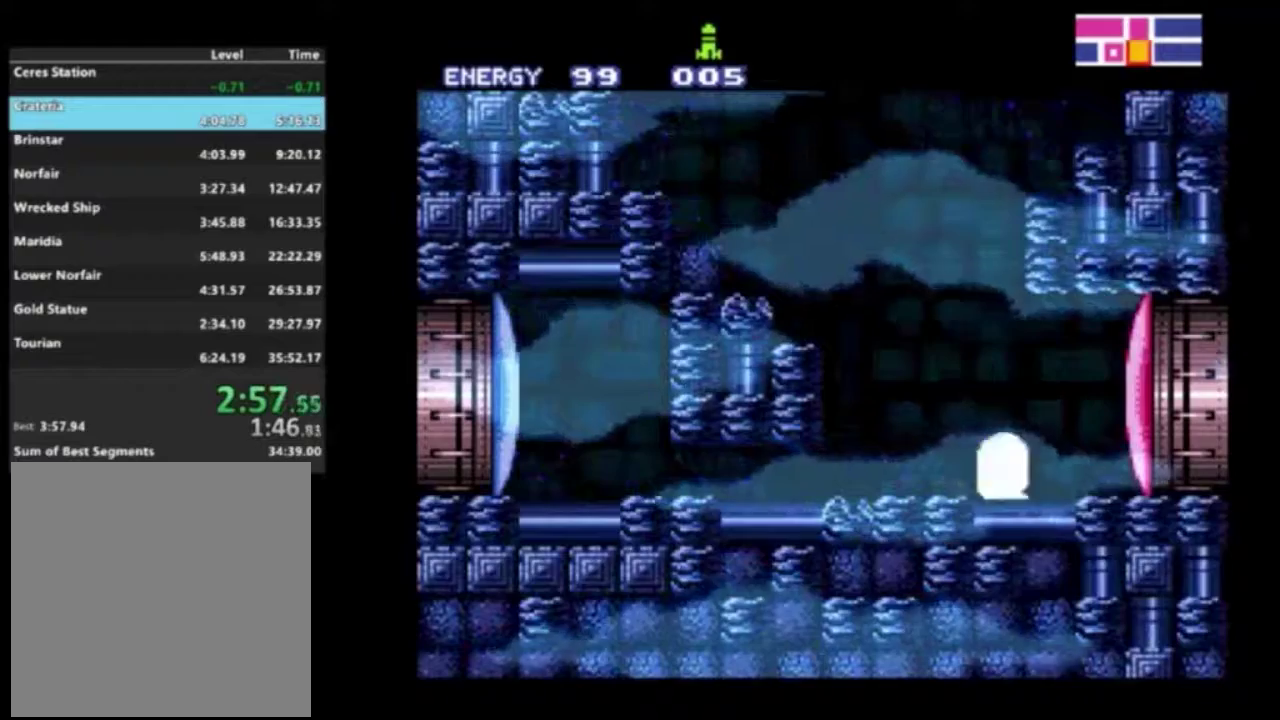
{"dt_ms": 300, "buttons": ["DPAD_RIGHT"], "left_stick": "center", "right_stick": "down", "events": [[83, "X", "down"], [100, "DPAD_UP", "up"], [117, "DPAD_RIGHT", "down"], [150, "X", "up"], [267, "right_stick", "down"]]}
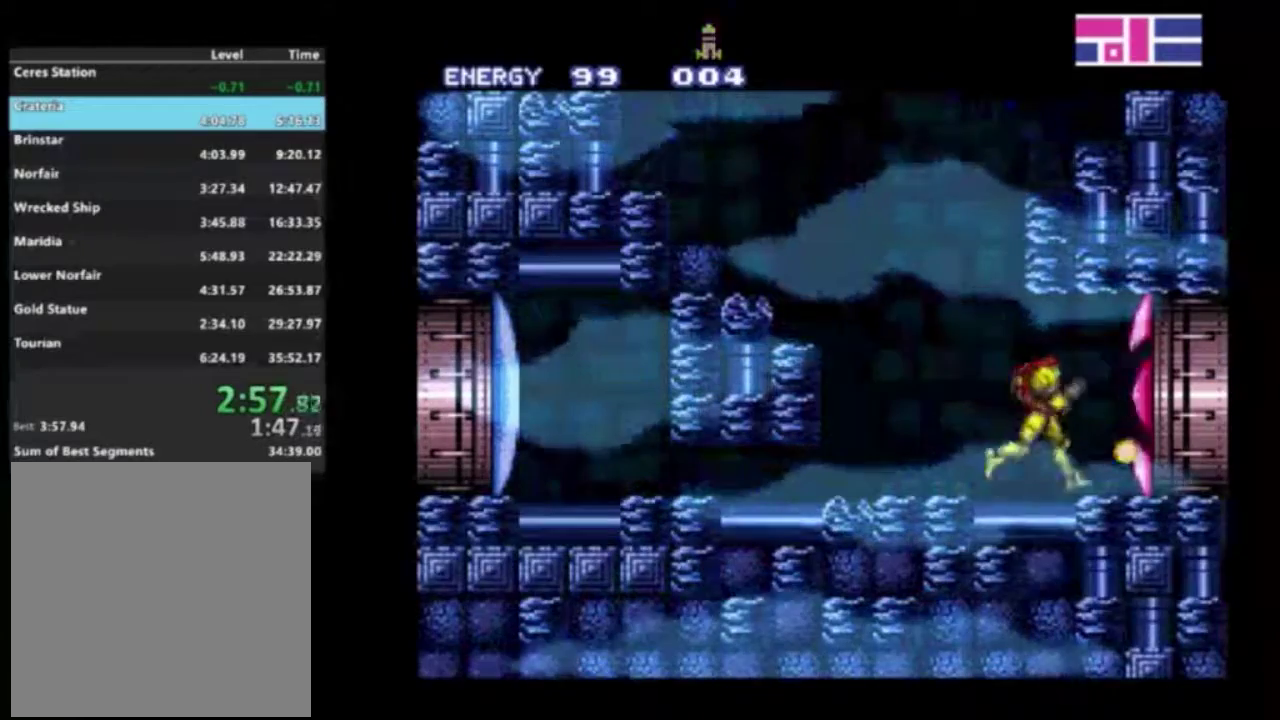
{"dt_ms": 400, "buttons": ["DPAD_RIGHT"], "left_stick": "center", "right_stick": "center", "events": [[50, "right_stick", "center"]]}
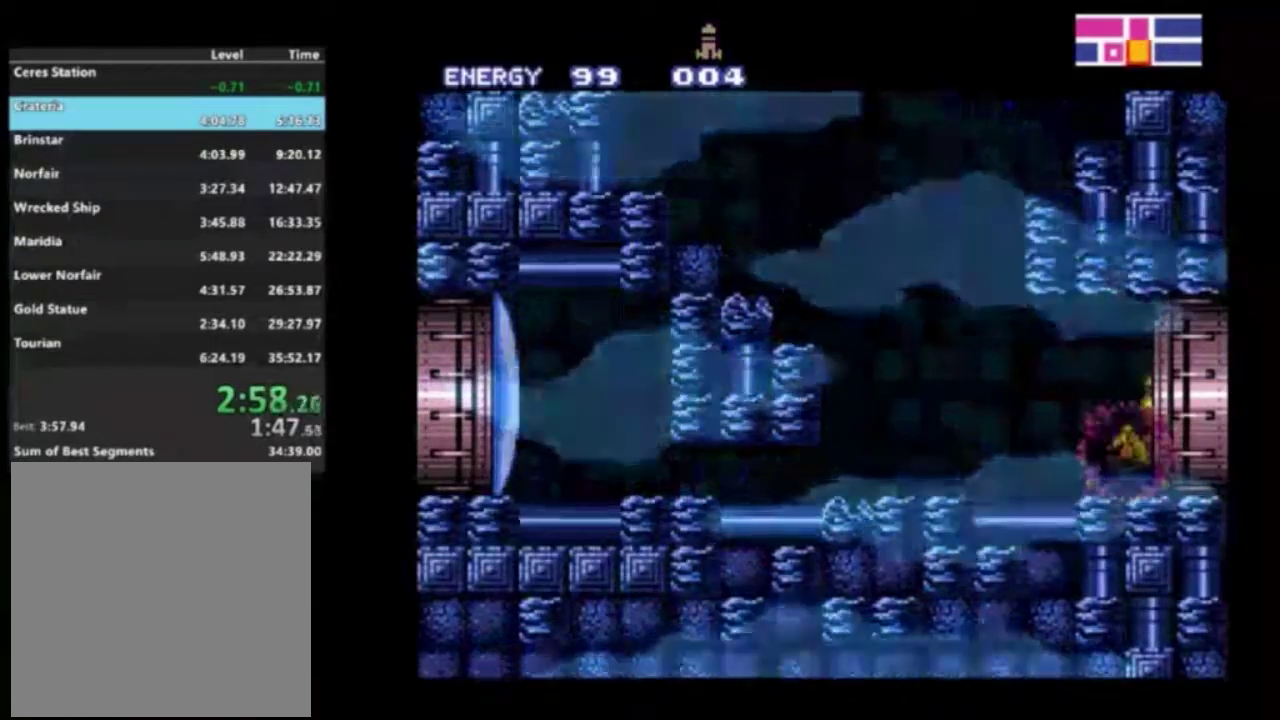
{"dt_ms": 500, "buttons": ["DPAD_RIGHT"], "left_stick": "center", "right_stick": "center", "events": []}
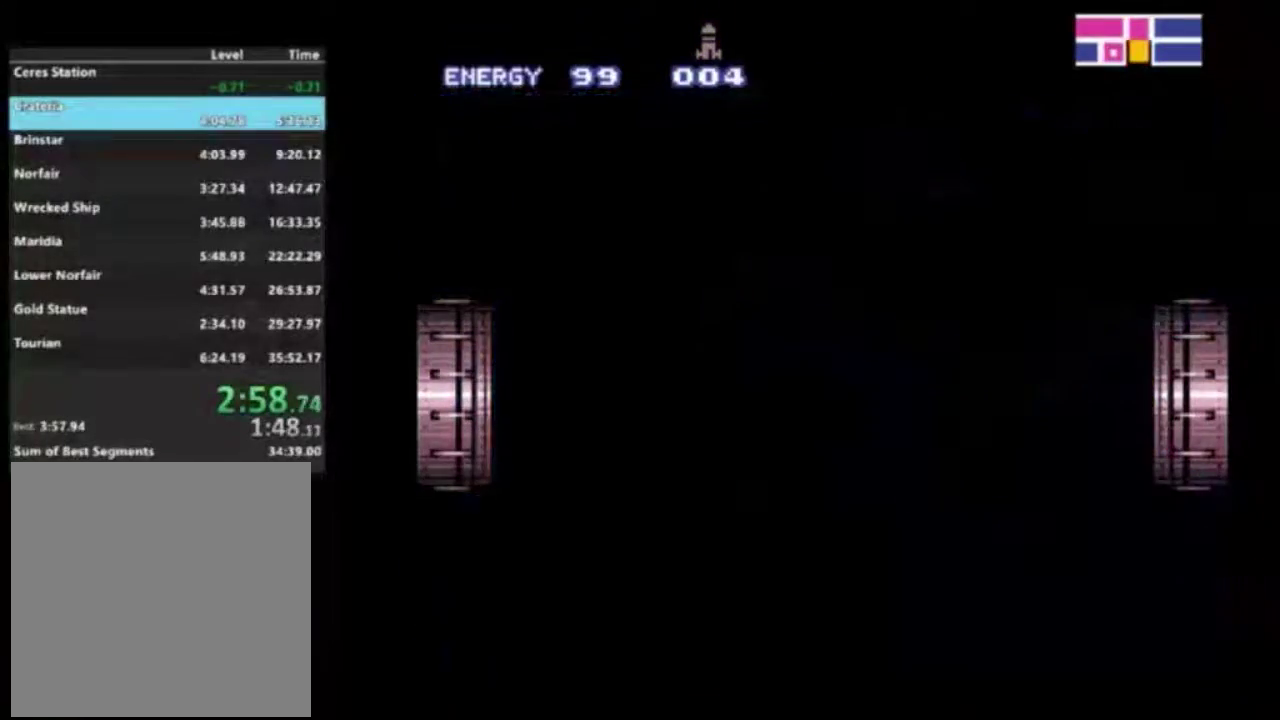
{"dt_ms": 500, "buttons": ["R2", "DPAD_RIGHT"], "left_stick": "center", "right_stick": "center", "events": [[283, "R2", "down"]]}
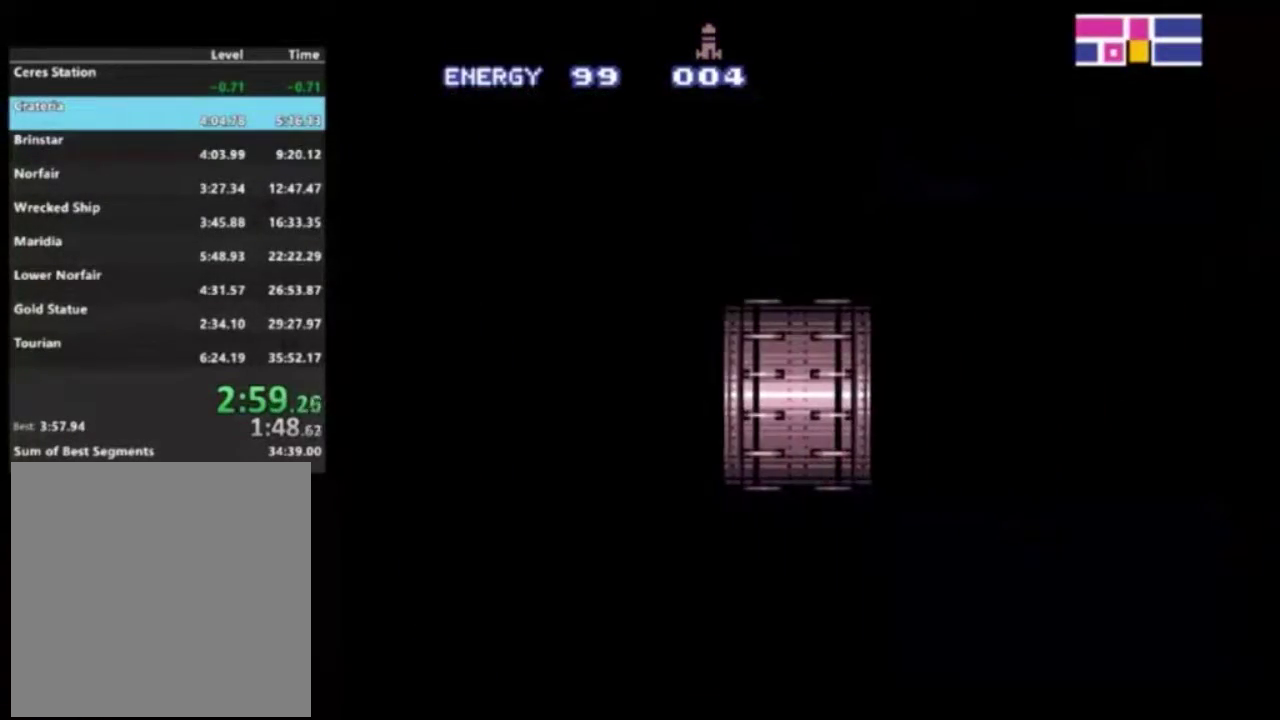
{"dt_ms": 500, "buttons": ["R2", "DPAD_RIGHT"], "left_stick": "center", "right_stick": "center", "events": []}
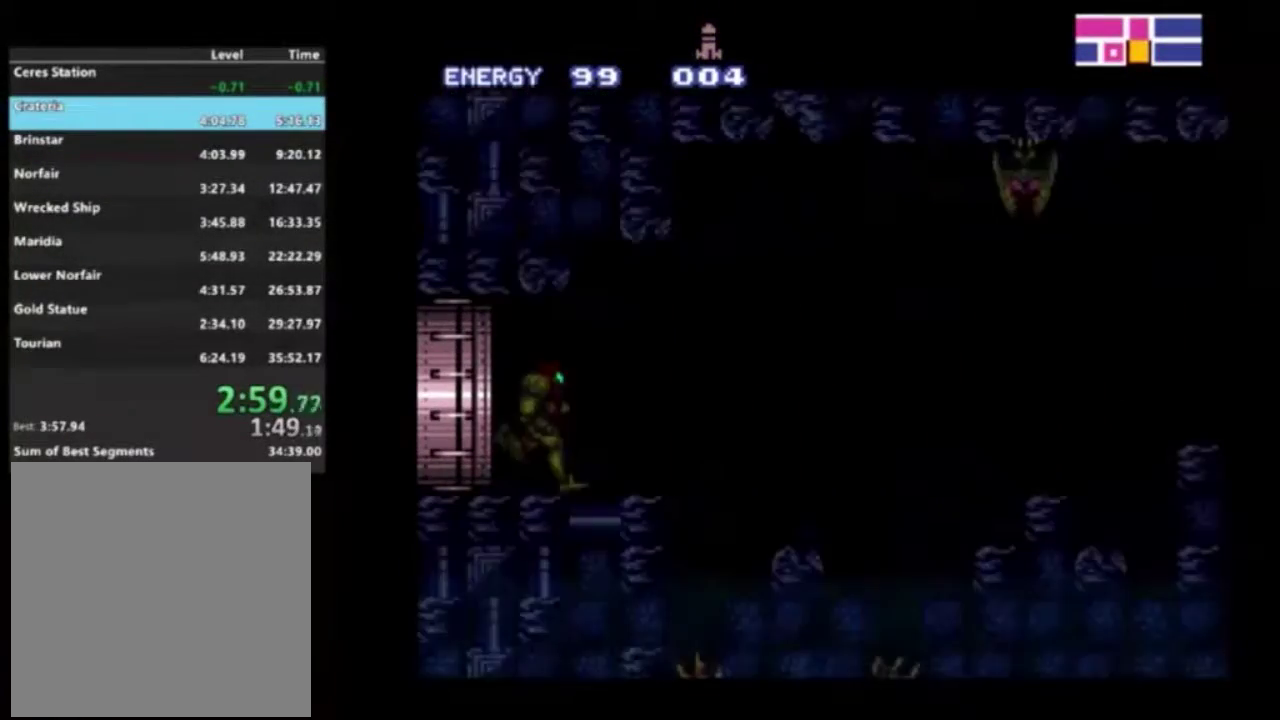
{"dt_ms": 400, "buttons": ["R2", "DPAD_LEFT"], "left_stick": "center", "right_stick": "center", "events": [[317, "DPAD_RIGHT", "up"], [400, "DPAD_LEFT", "down"]]}
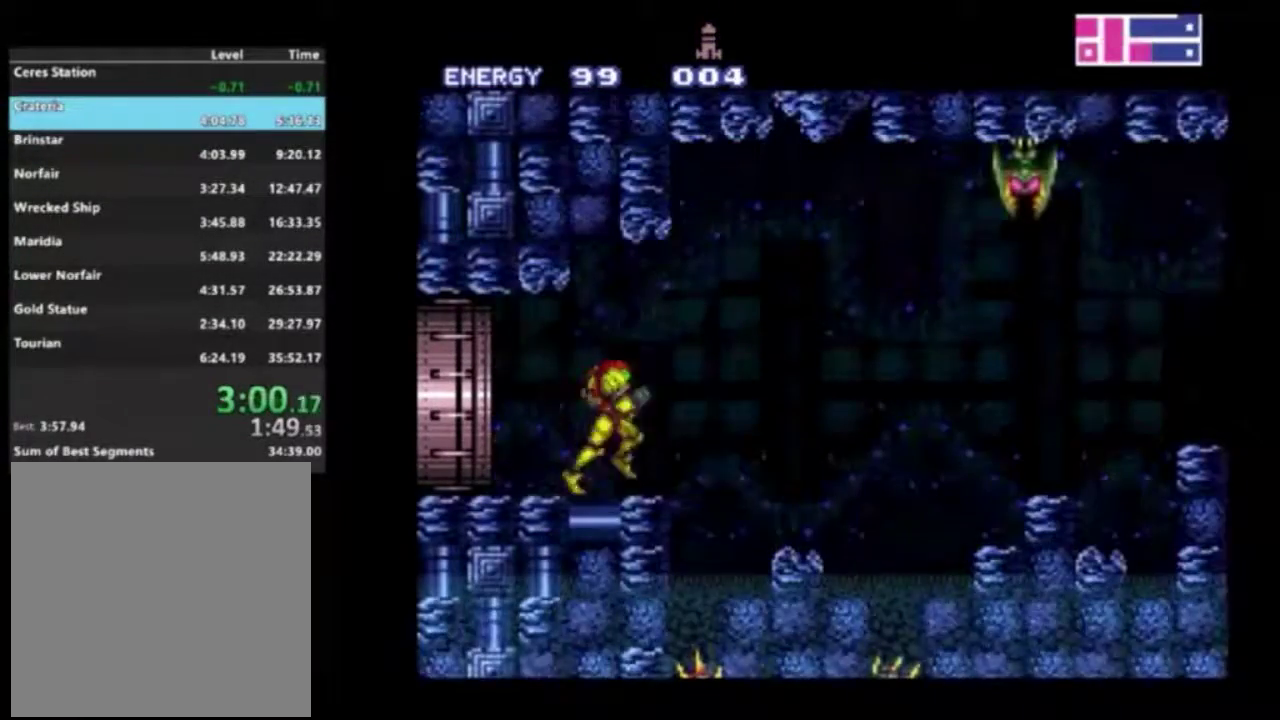
{"dt_ms": 500, "buttons": ["A", "R2", "DPAD_RIGHT"], "left_stick": "center", "right_stick": "center", "events": [[100, "DPAD_LEFT", "up"], [283, "DPAD_DOWN", "down"], [417, "A", "down"], [417, "DPAD_DOWN", "up"], [467, "DPAD_RIGHT", "down"]]}
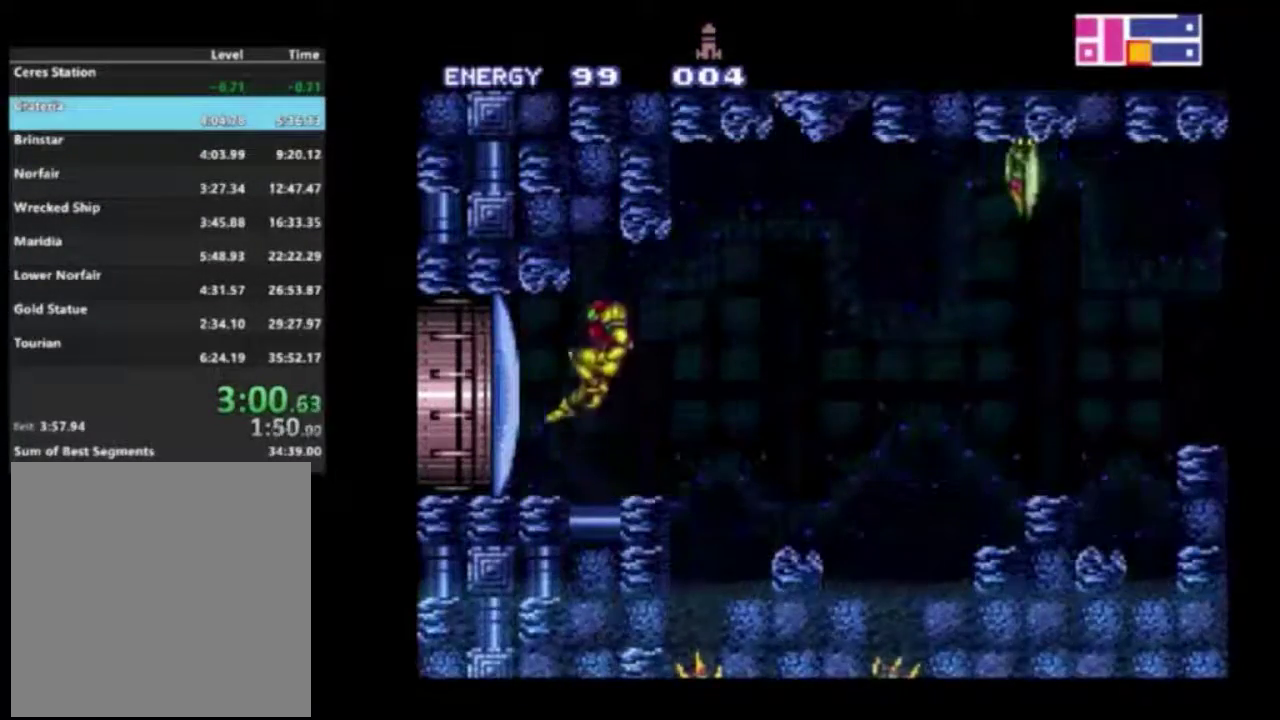
{"dt_ms": 600, "buttons": ["A", "R2", "DPAD_RIGHT"], "left_stick": "center", "right_stick": "center", "events": []}
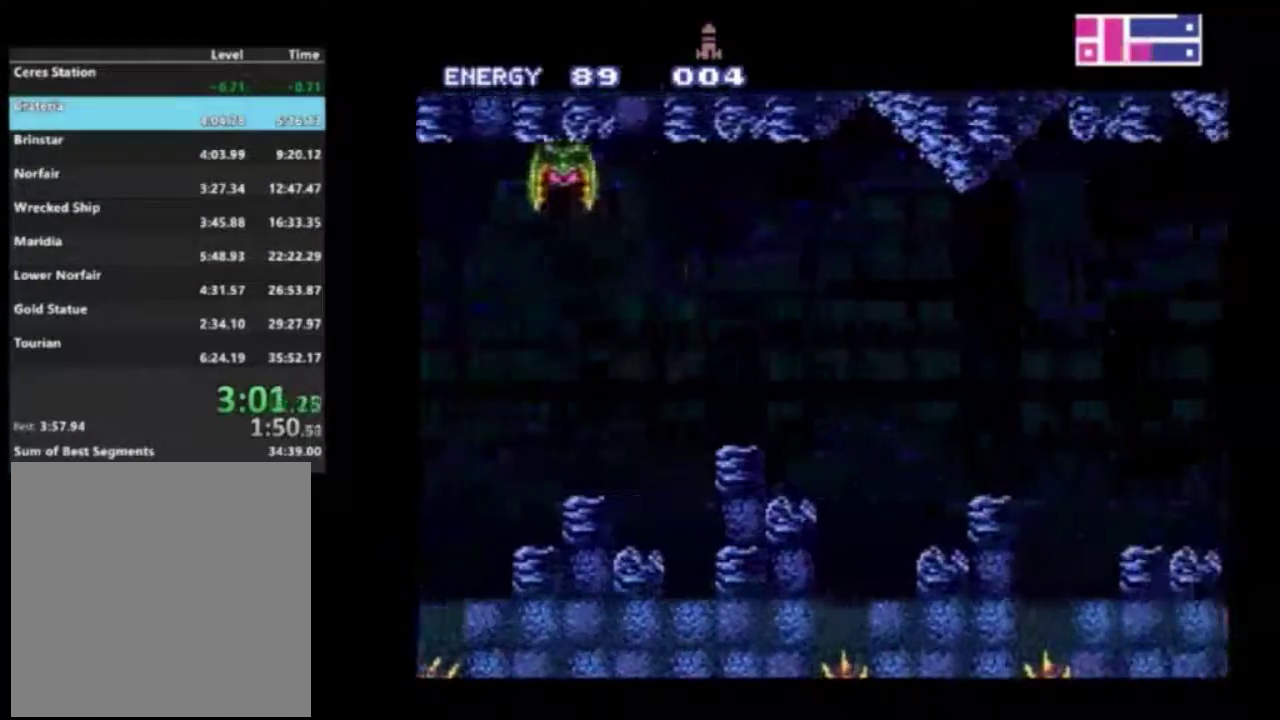
{"dt_ms": 500, "buttons": ["R2", "DPAD_DOWN"], "left_stick": "center", "right_stick": "center", "events": [[50, "DPAD_LEFT", "down"], [50, "DPAD_RIGHT", "up"], [83, "A", "up"], [183, "DPAD_LEFT", "up"], [433, "DPAD_DOWN", "down"]]}
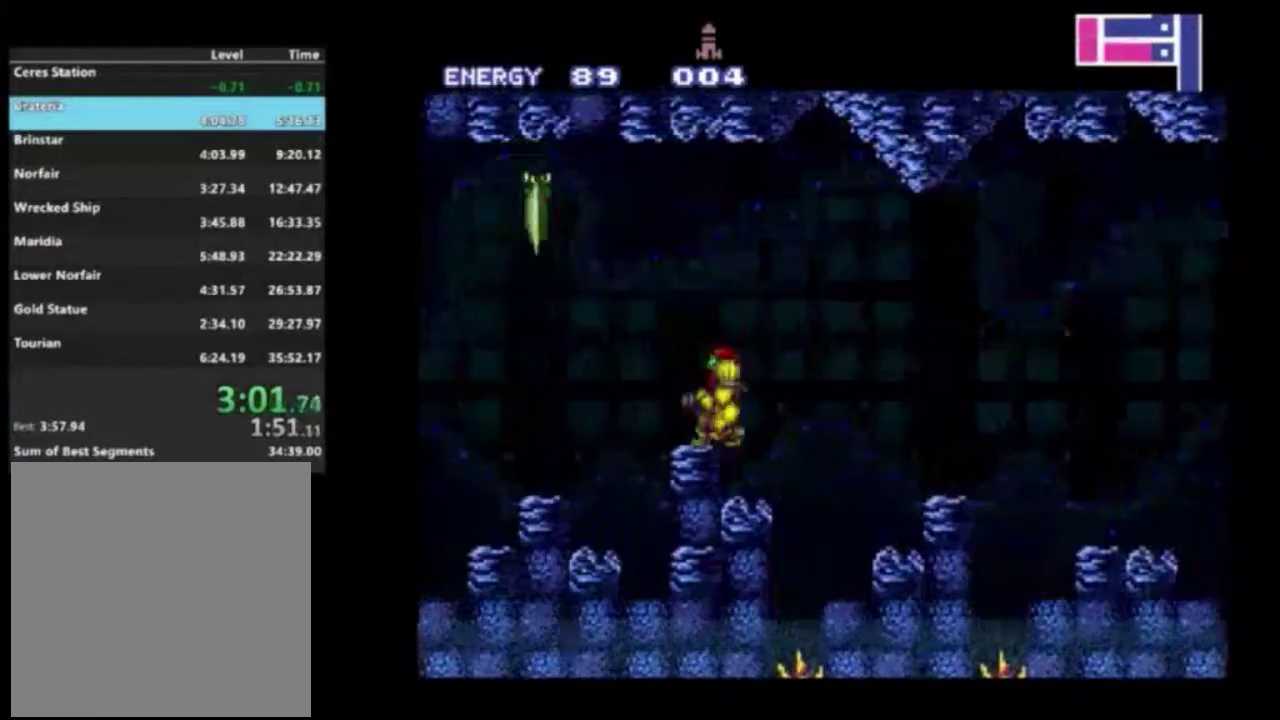
{"dt_ms": 500, "buttons": ["A", "R2", "DPAD_RIGHT"], "left_stick": "center", "right_stick": "center", "events": [[67, "A", "down"], [67, "DPAD_DOWN", "up"], [133, "DPAD_RIGHT", "down"]]}
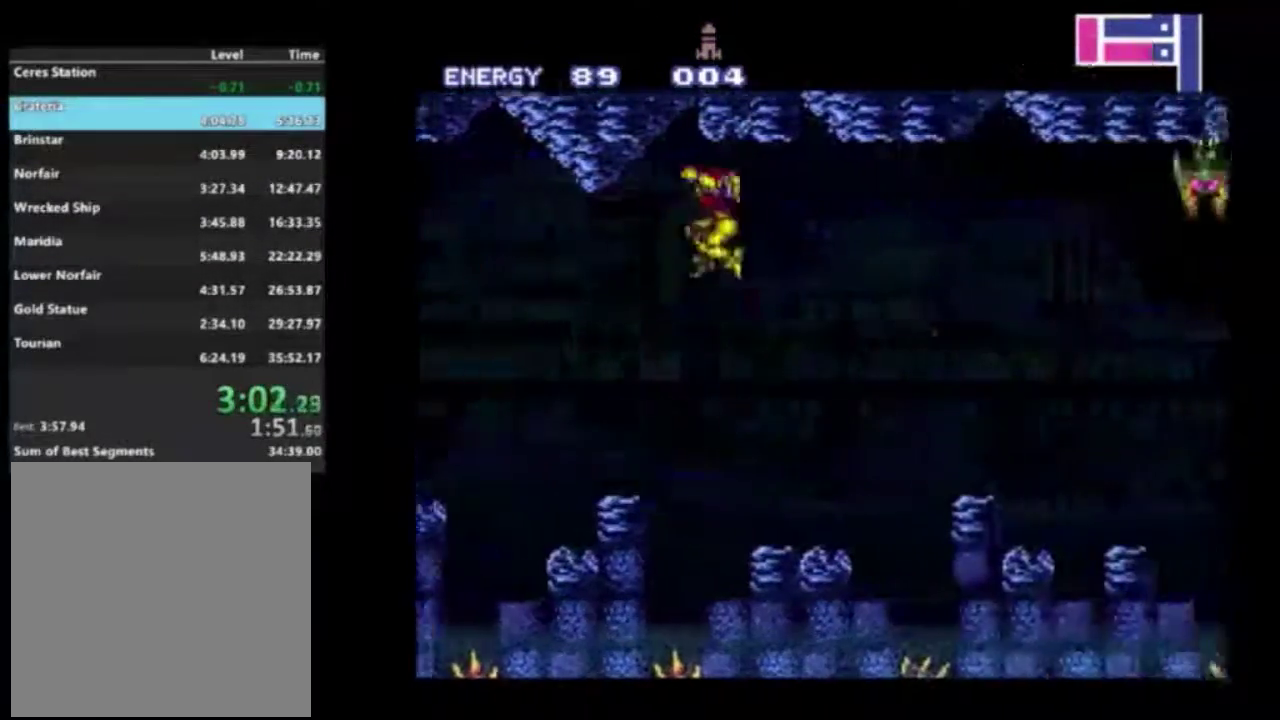
{"dt_ms": 300, "buttons": ["A", "R2"], "left_stick": "center", "right_stick": "center", "events": [[283, "DPAD_RIGHT", "up"]]}
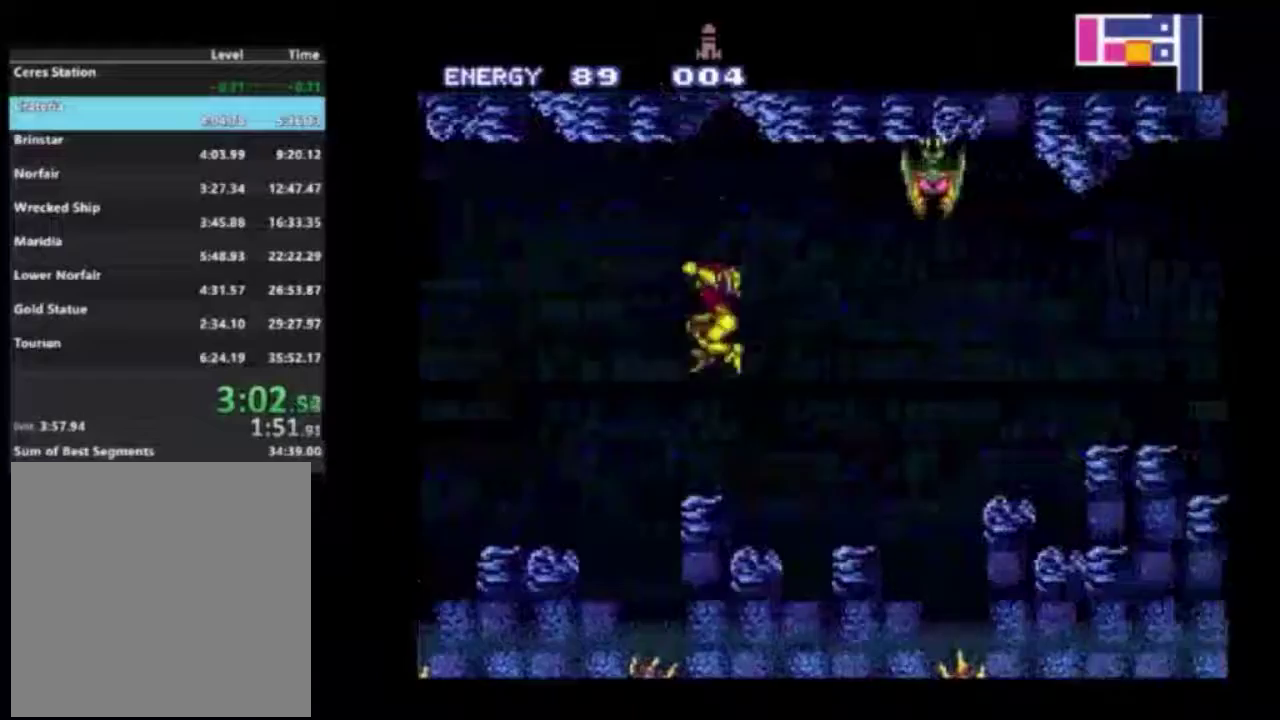
{"dt_ms": 400, "buttons": ["R2", "DPAD_DOWN"], "left_stick": "center", "right_stick": "center", "events": [[17, "A", "up"], [17, "DPAD_LEFT", "down"], [117, "DPAD_LEFT", "up"], [400, "DPAD_DOWN", "down"]]}
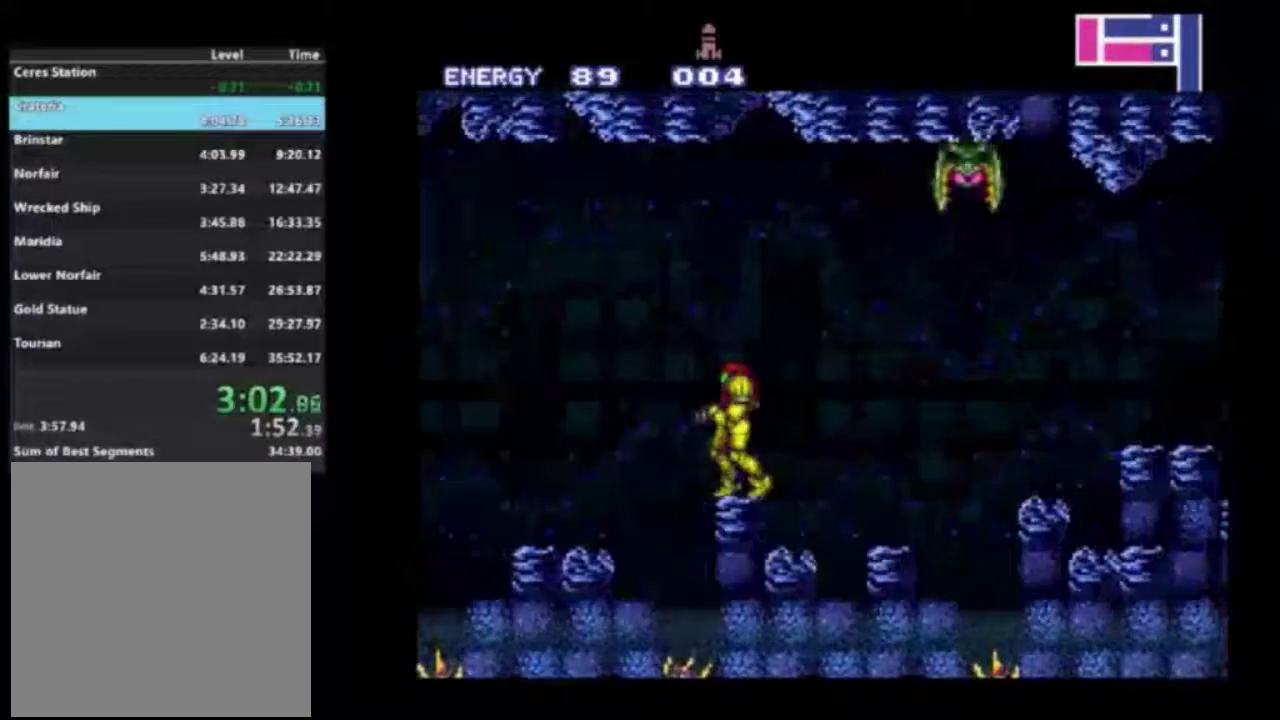
{"dt_ms": 300, "buttons": ["A", "R2", "DPAD_RIGHT"], "left_stick": "center", "right_stick": "center", "events": [[117, "A", "down"], [117, "DPAD_DOWN", "up"], [200, "DPAD_RIGHT", "down"]]}
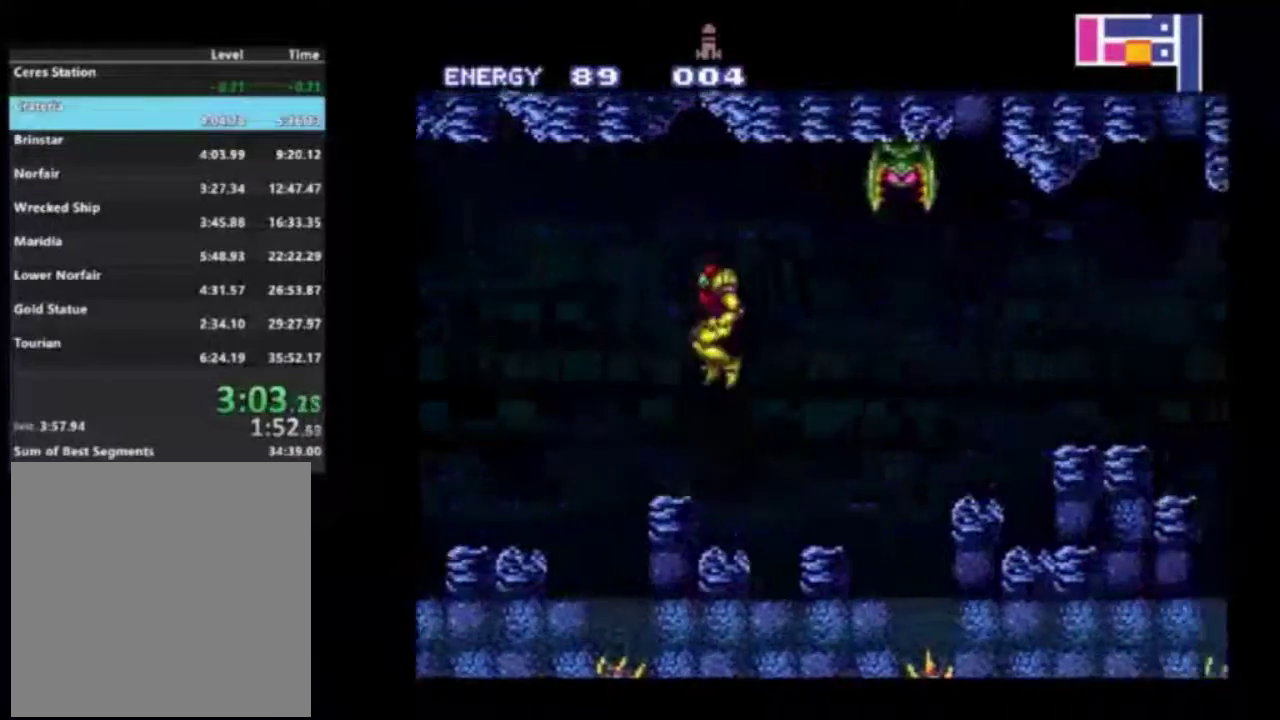
{"dt_ms": 500, "buttons": ["A", "R2", "DPAD_RIGHT"], "left_stick": "center", "right_stick": "center", "events": []}